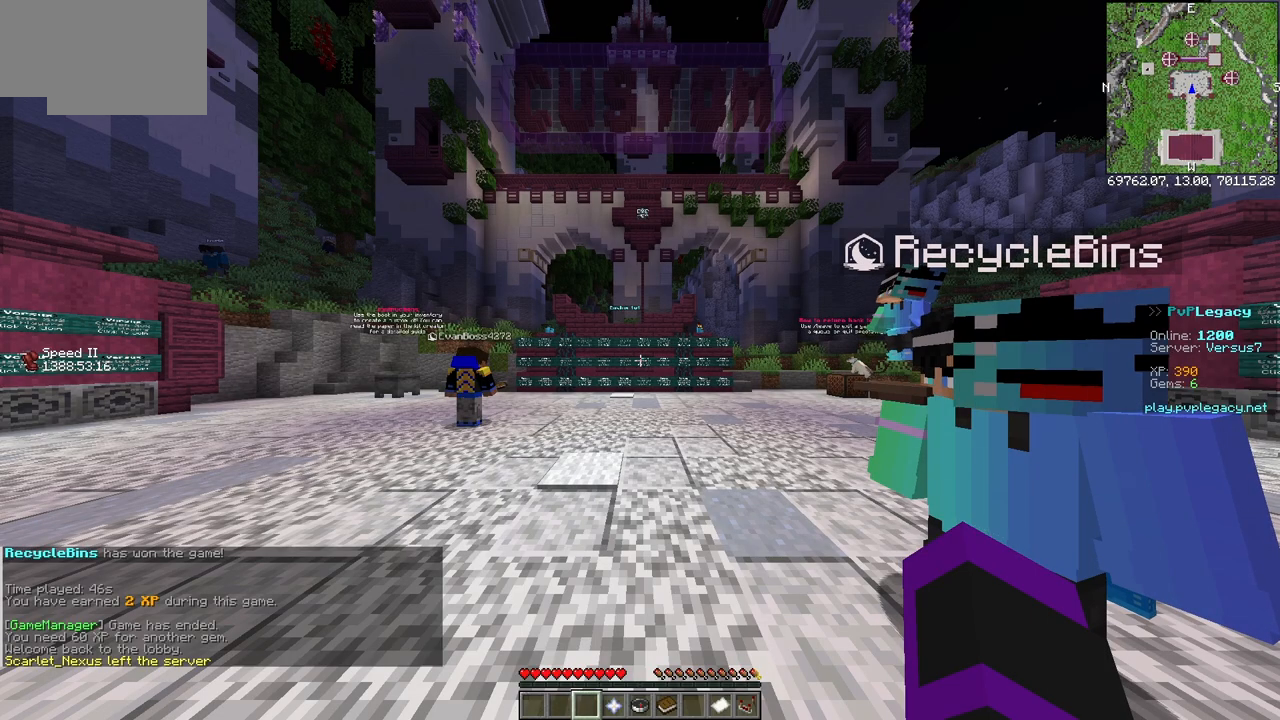
Gameplay with keyboard and mouse; each line is a JSON object with the keys and mouse buttons held at the frame after it. "events" lists presses ("down") and releases ("up") of "a", "d", "s", "w", "mouse_left" and "mouse_right" between this image and that frame as [ms after this image, input, new state], when the widget could be followed in between. "mouse_left", "mouse_right" = the "left", "right" buttons of the "mouse" list. No other keys are recorded. Fast repeated clicks can show as one long hold. Mouse movement is not recorded.
{"keys": [], "mouse": [], "events": []}
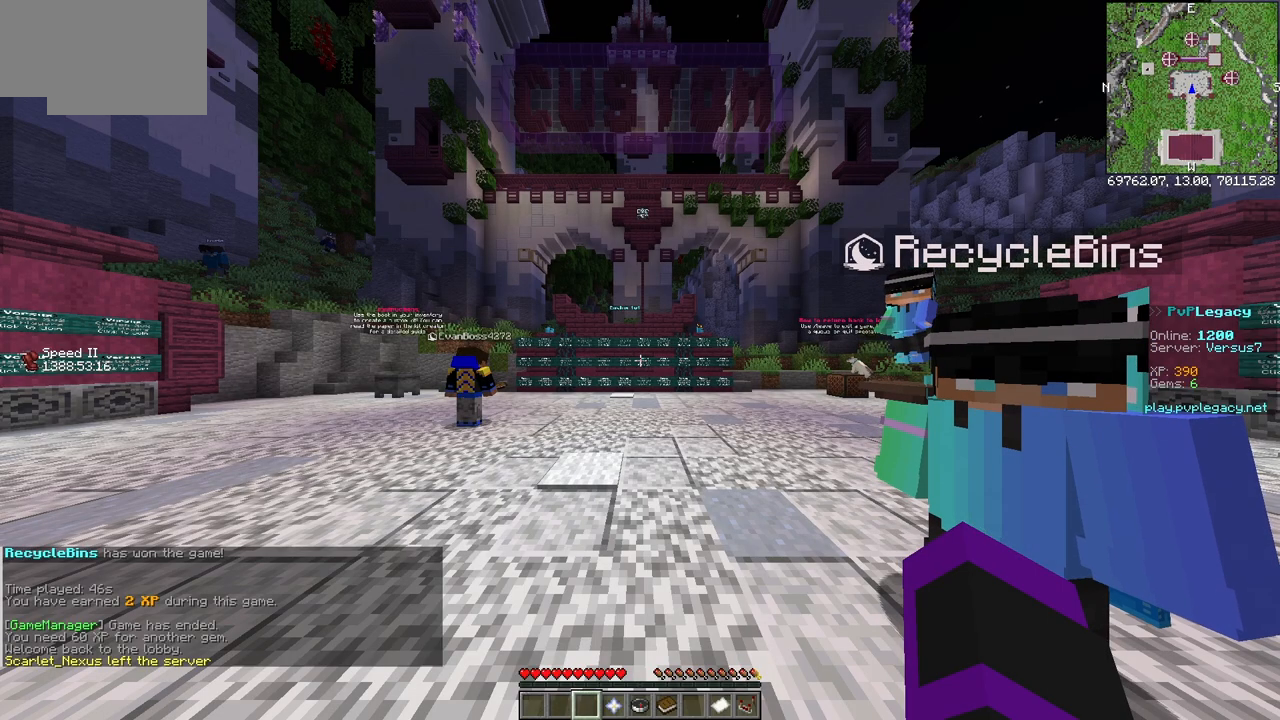
{"keys": [], "mouse": [], "events": []}
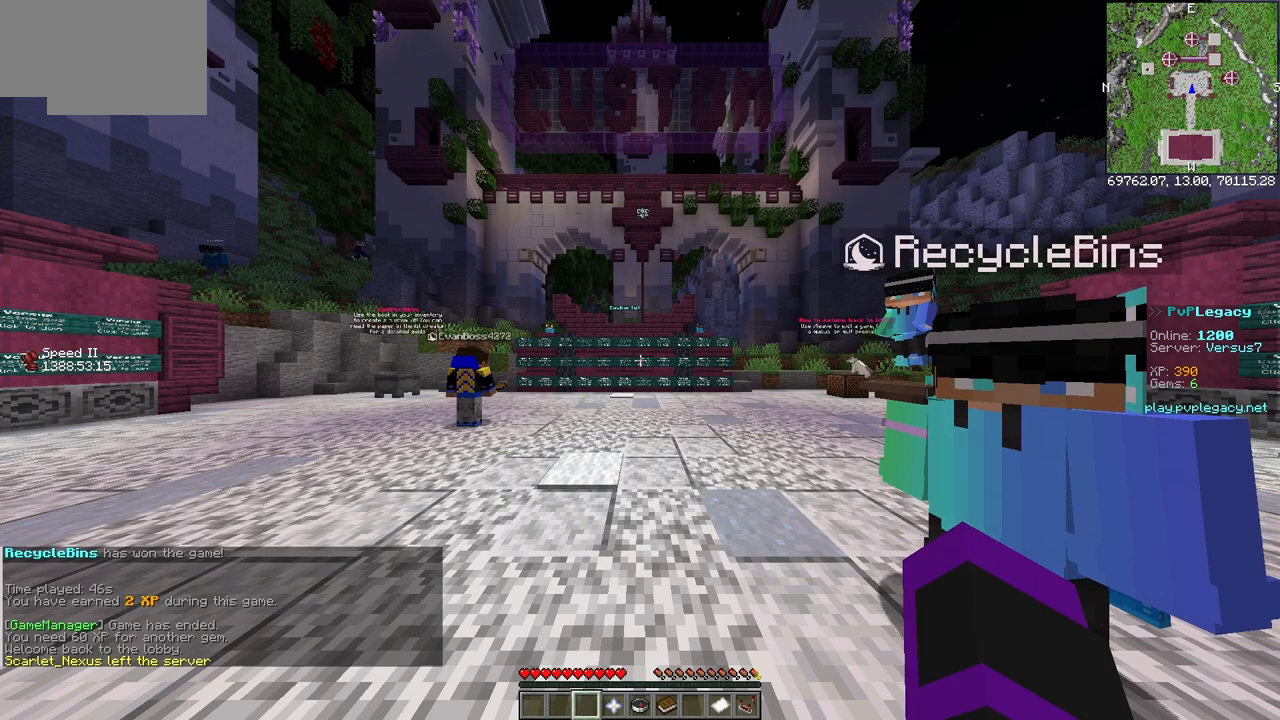
{"keys": [], "mouse": [], "events": []}
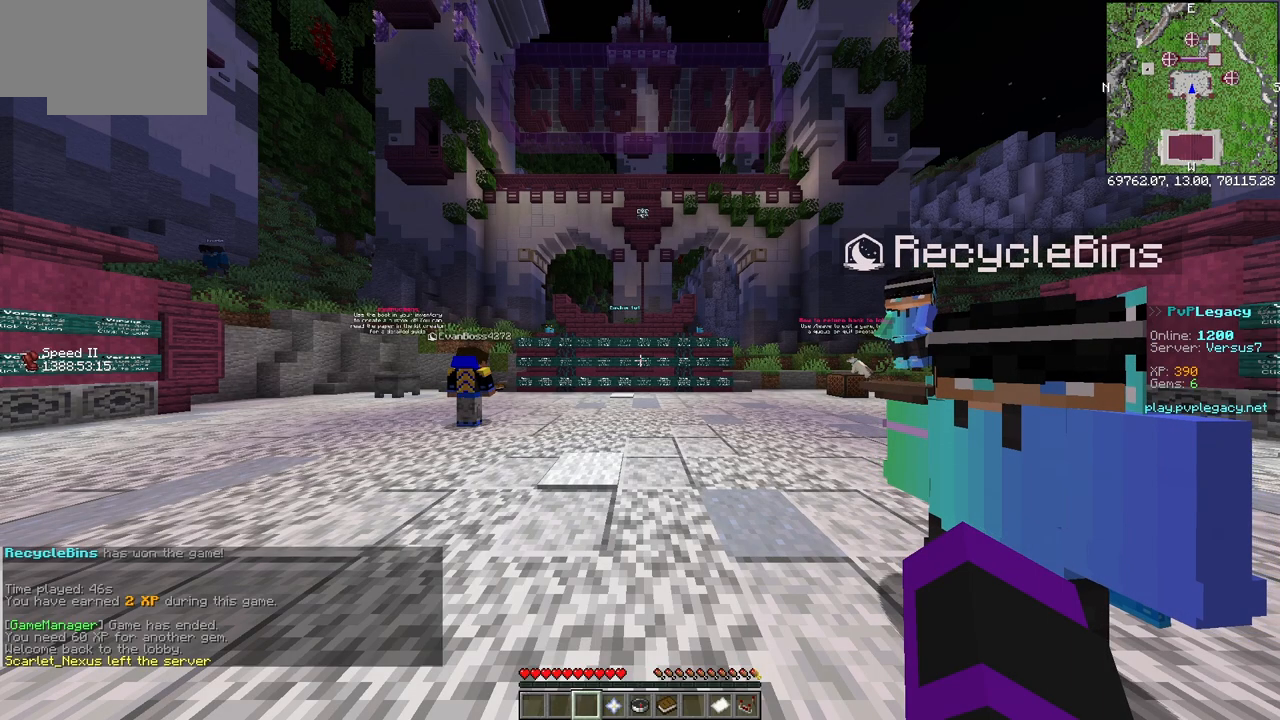
{"keys": [], "mouse": [], "events": []}
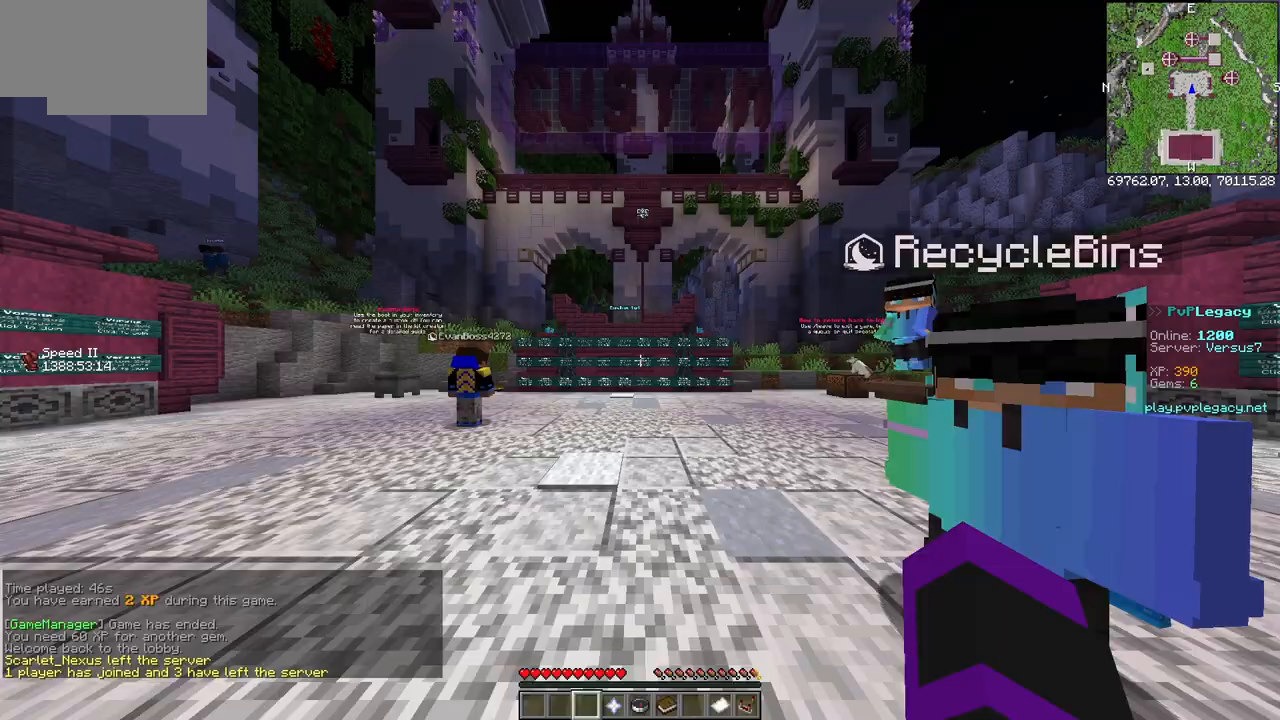
{"keys": [], "mouse": [], "events": []}
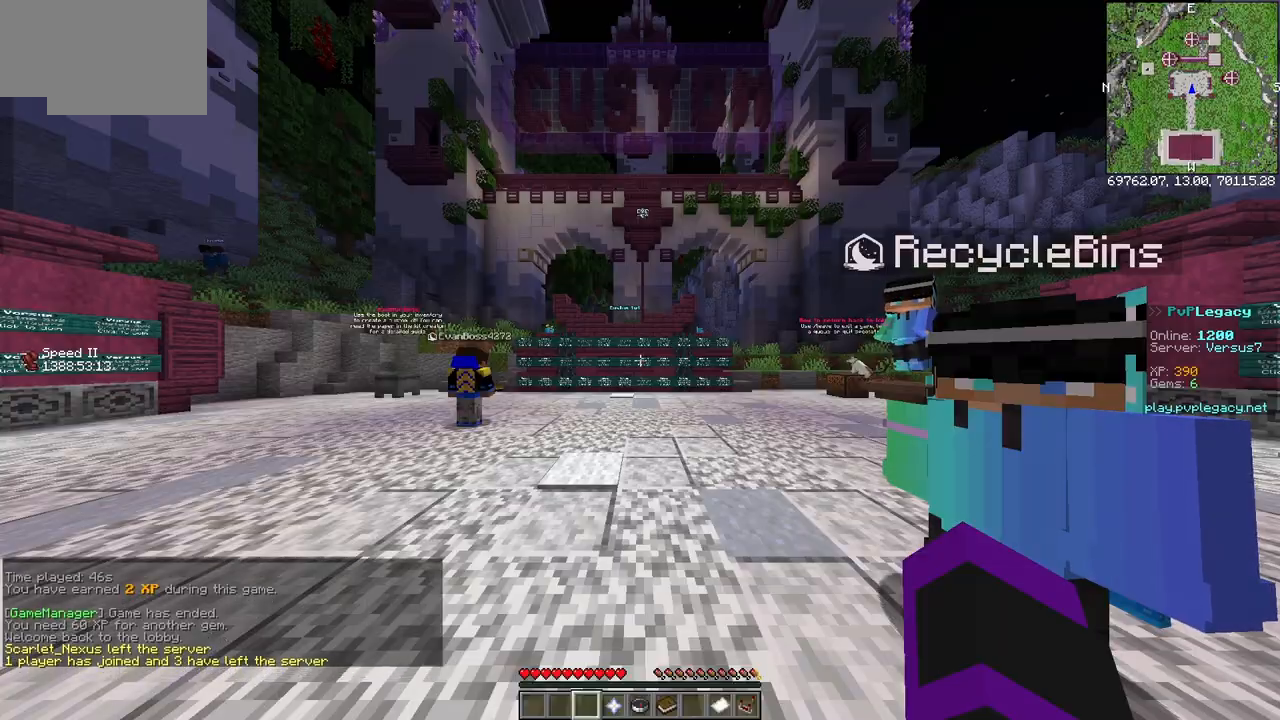
{"keys": [], "mouse": [], "events": []}
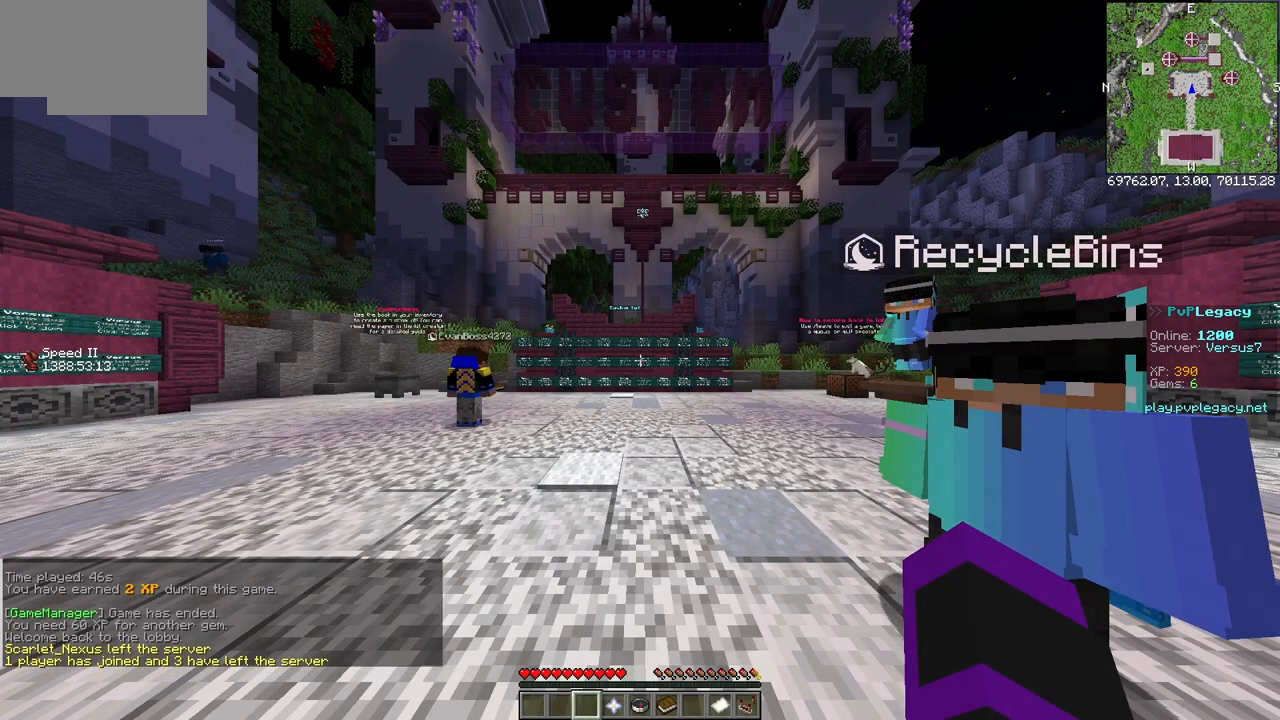
{"keys": [], "mouse": [], "events": []}
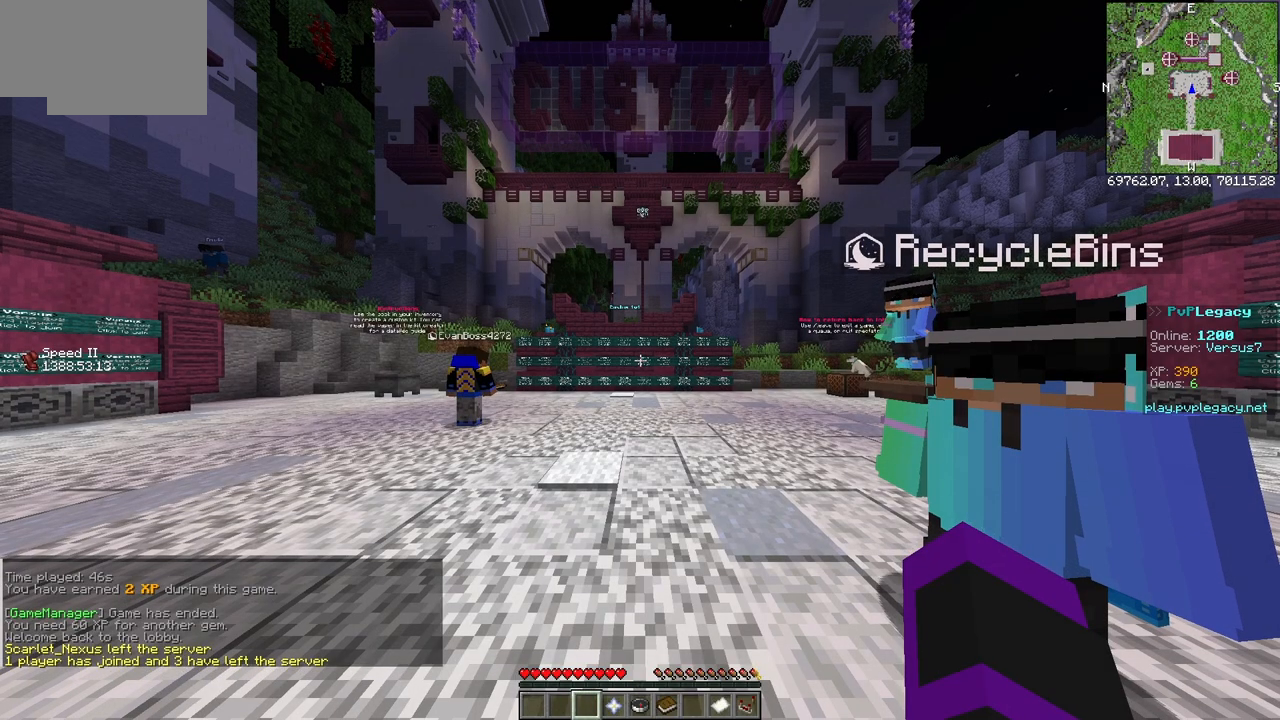
{"keys": ["w"], "mouse": [], "events": [[50, "w", "down"]]}
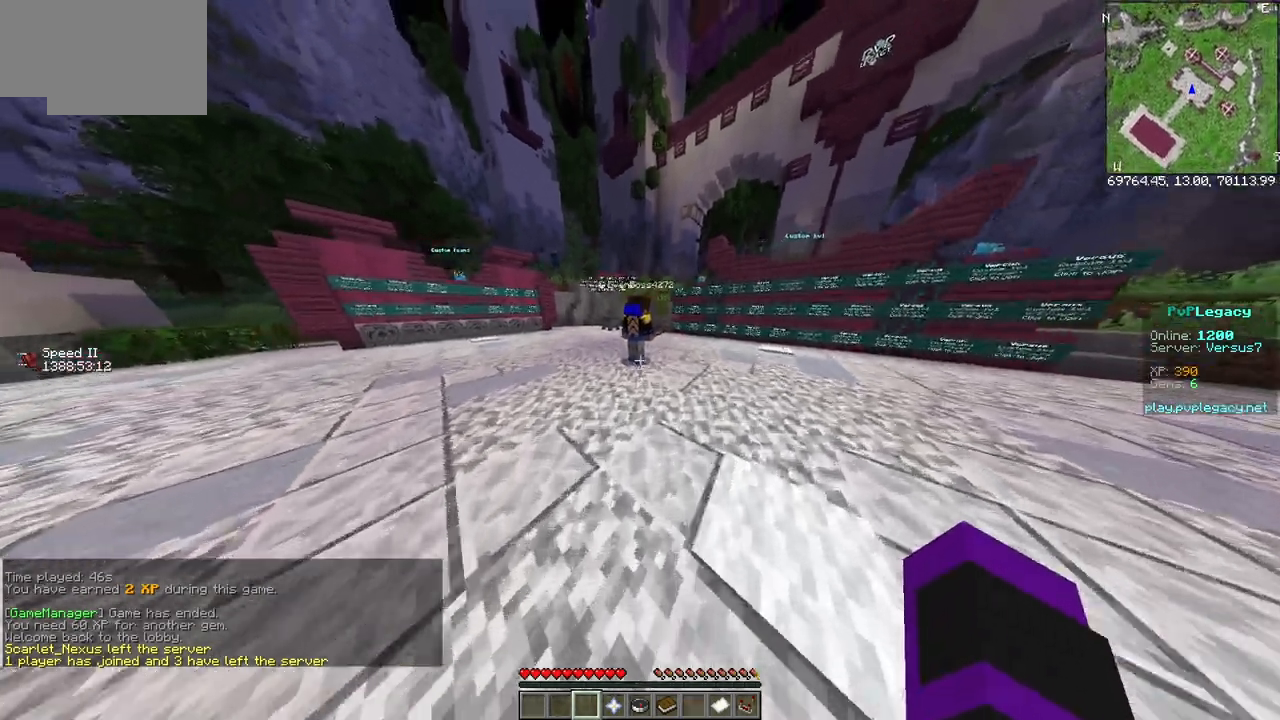
{"keys": ["w"], "mouse": [], "events": []}
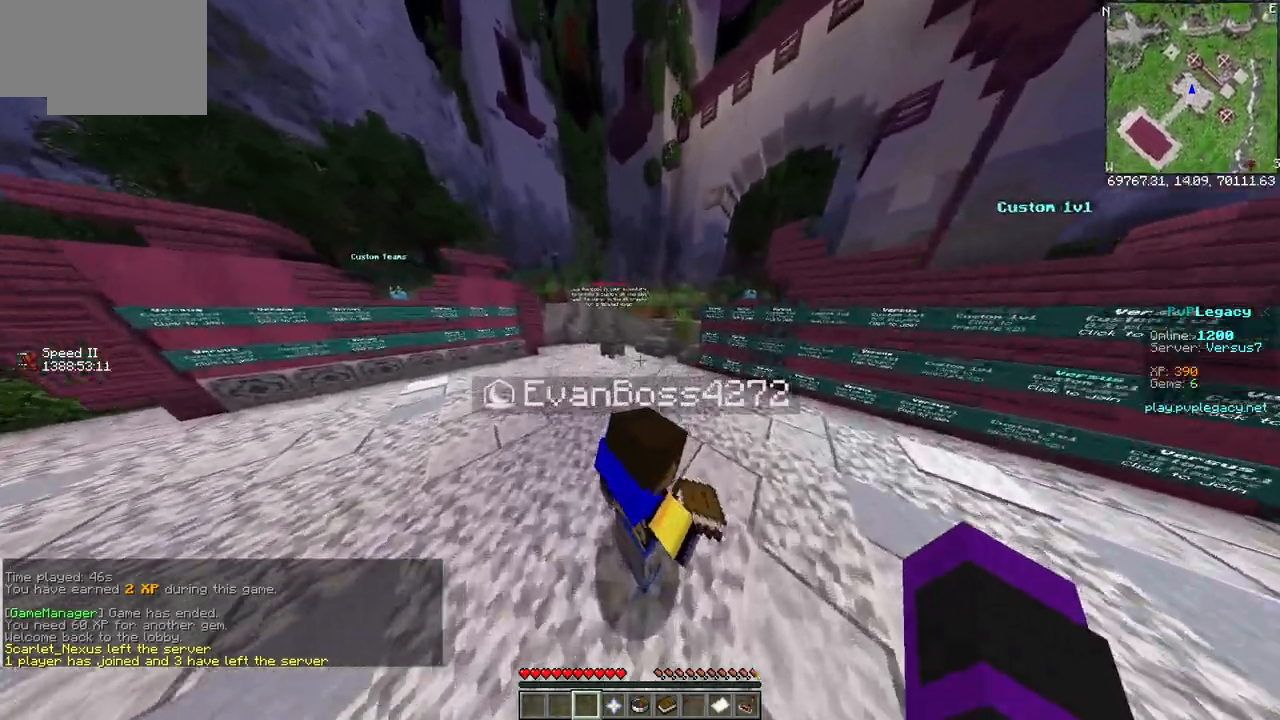
{"keys": ["w"], "mouse": [], "events": []}
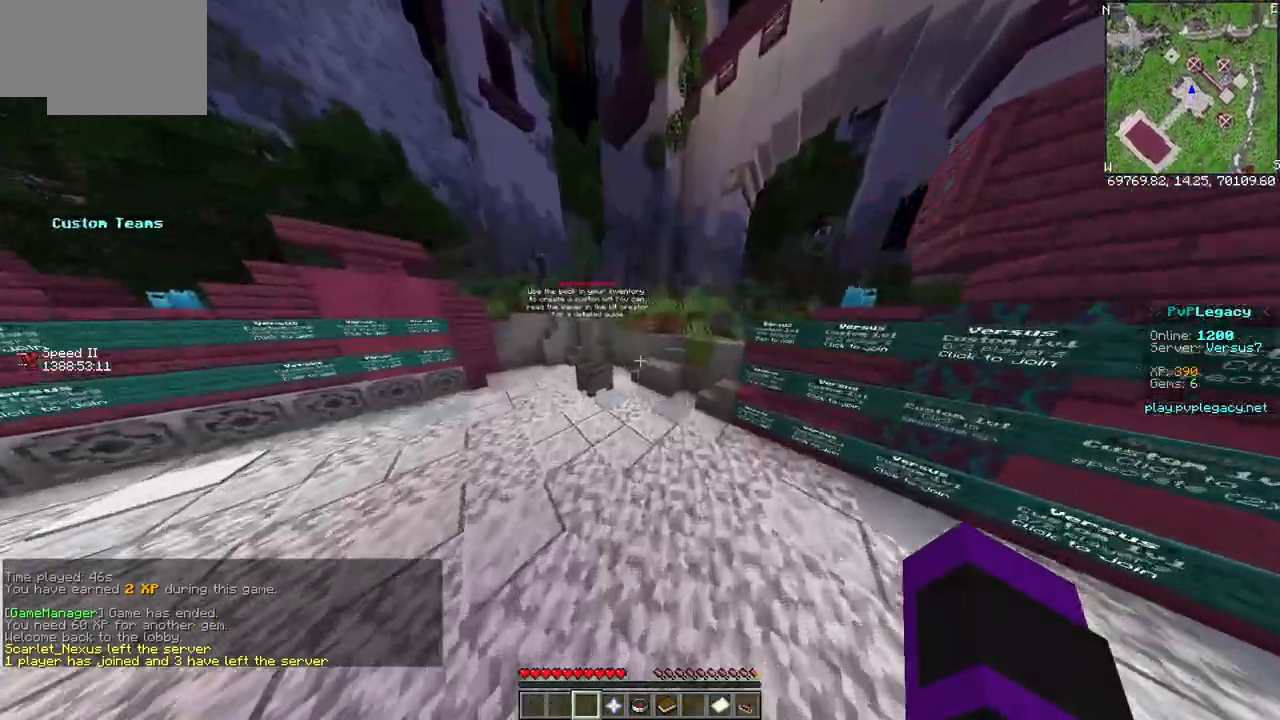
{"keys": ["w"], "mouse": ["left"]}
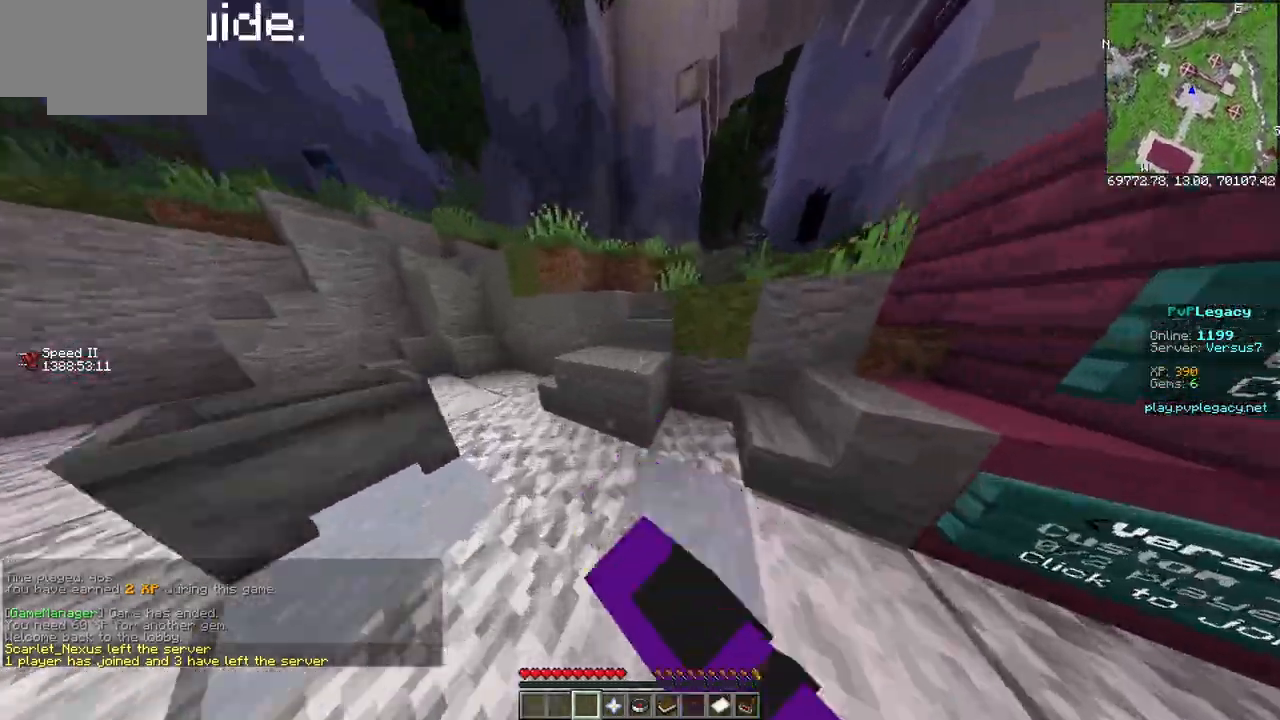
{"keys": ["w"], "mouse": [], "events": [[67, "mouse_left", "up"]]}
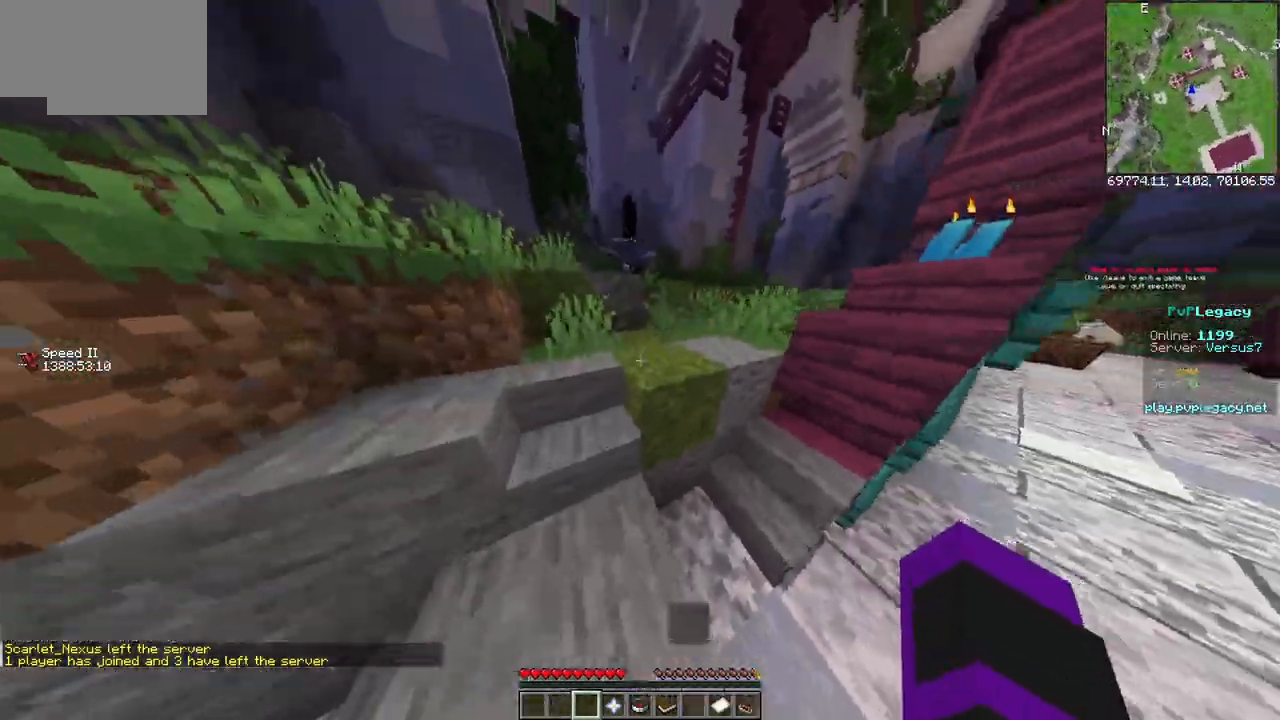
{"keys": ["w"], "mouse": [], "events": []}
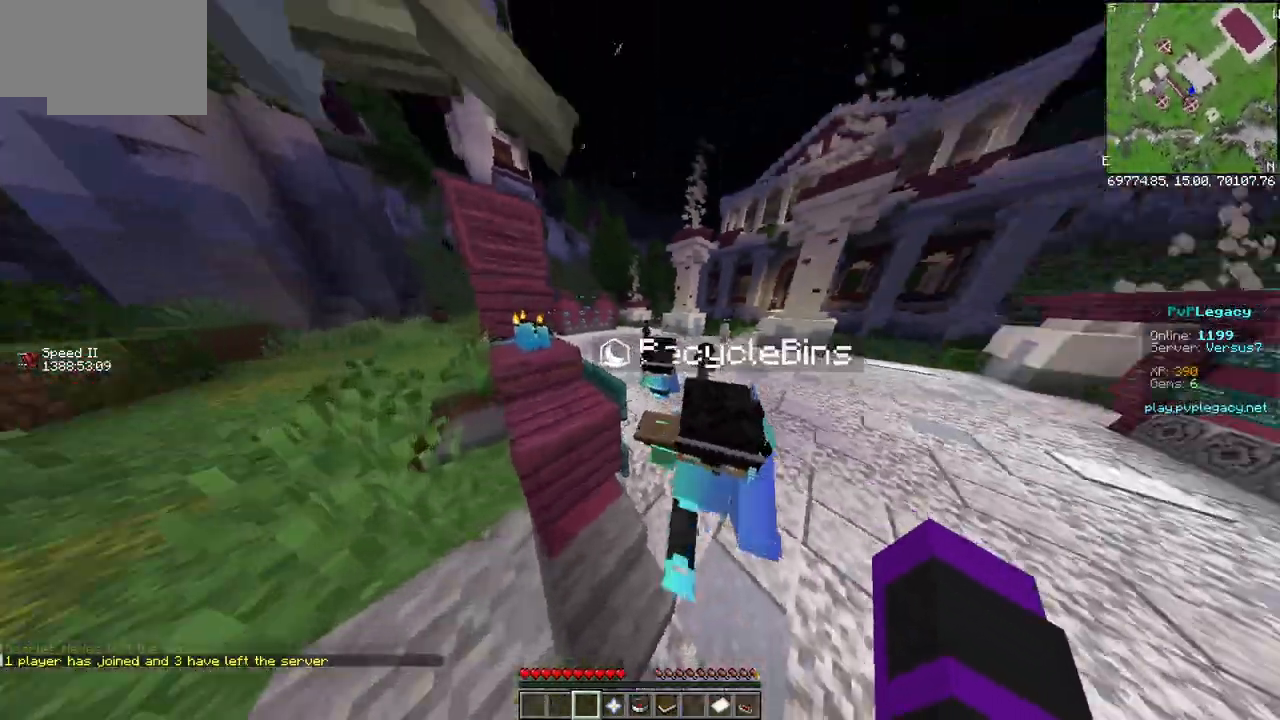
{"keys": ["w"], "mouse": [], "events": []}
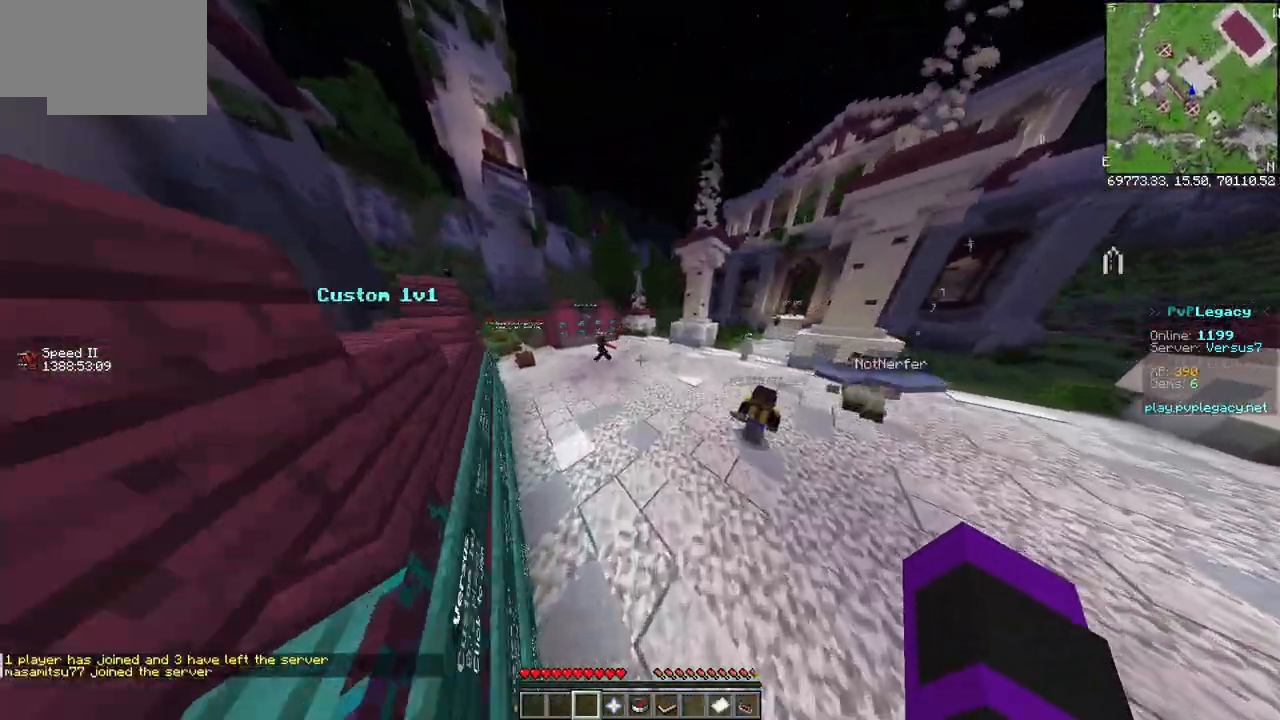
{"keys": ["w"], "mouse": [], "events": []}
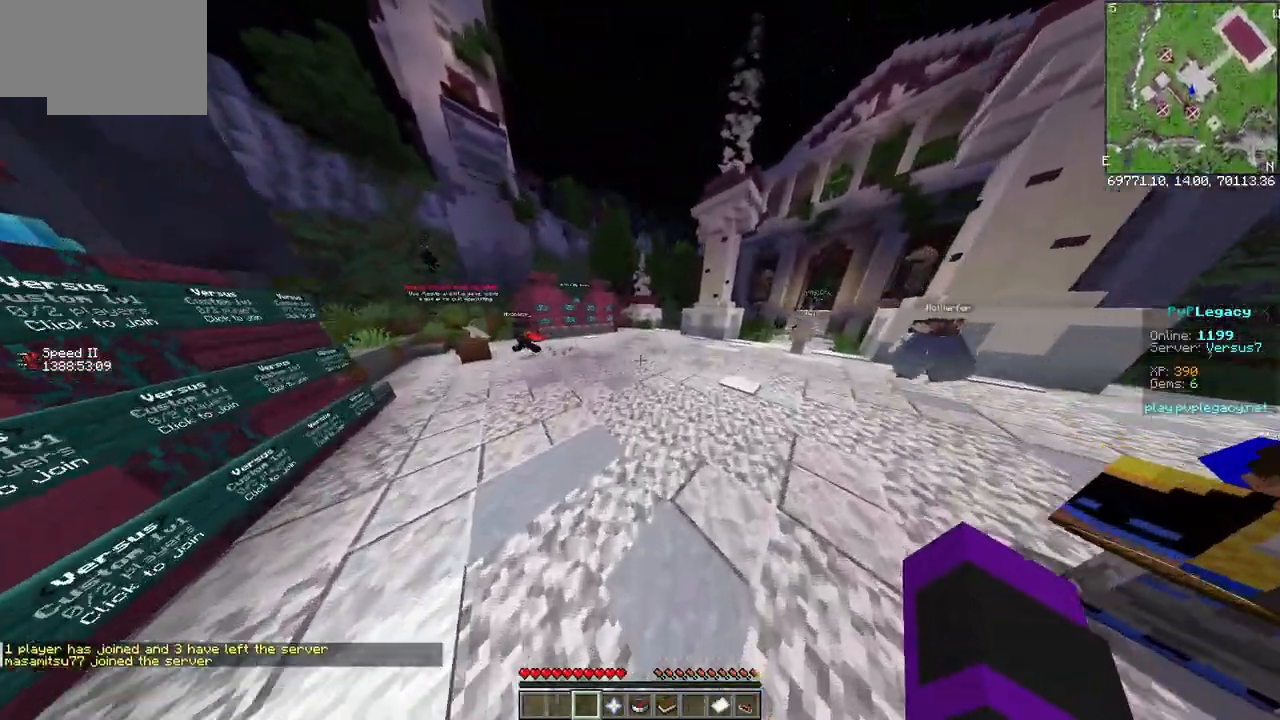
{"keys": ["w"], "mouse": [], "events": []}
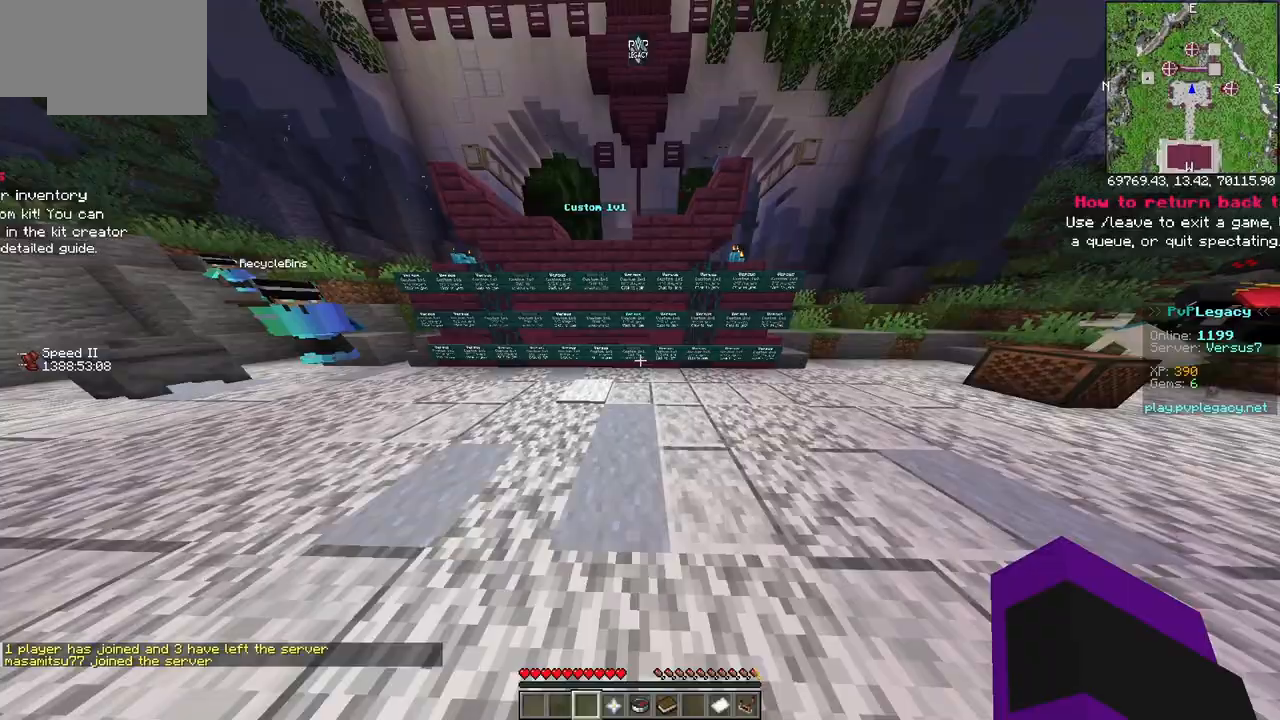
{"keys": ["w"], "mouse": ["left"], "events": [[450, "mouse_left", "down"]]}
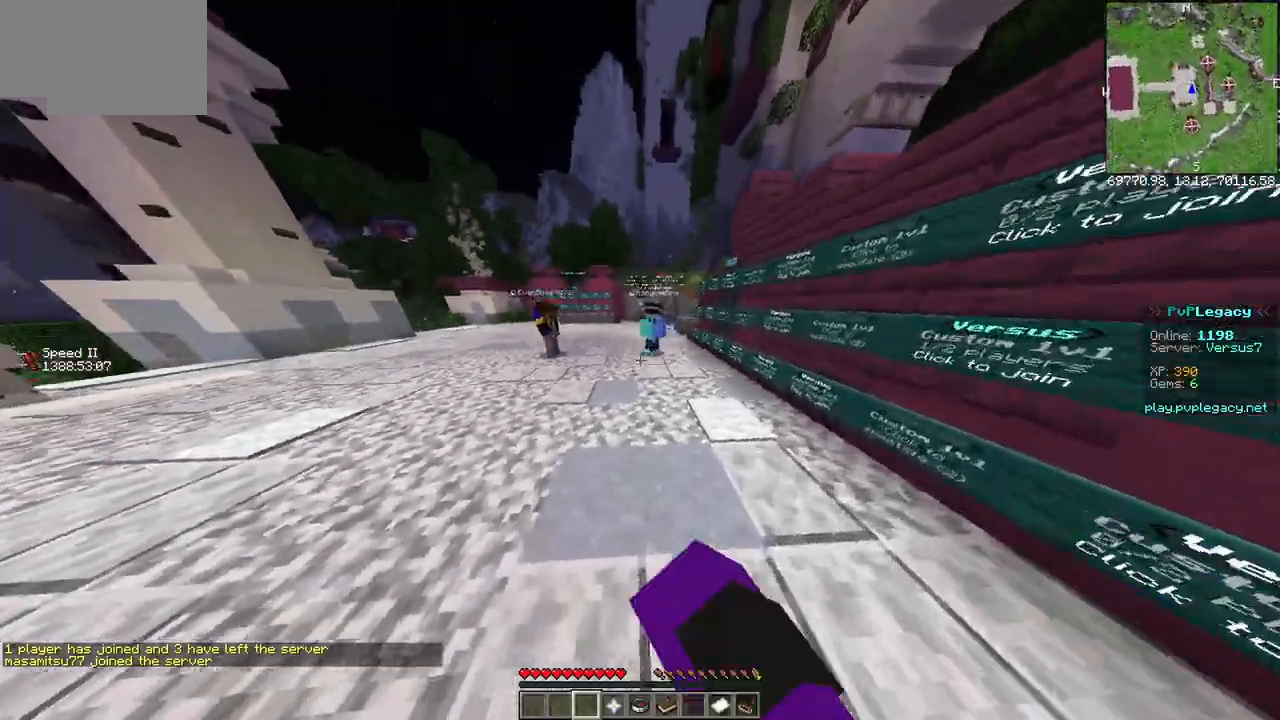
{"keys": ["w"], "mouse": [], "events": [[350, "mouse_left", "up"]]}
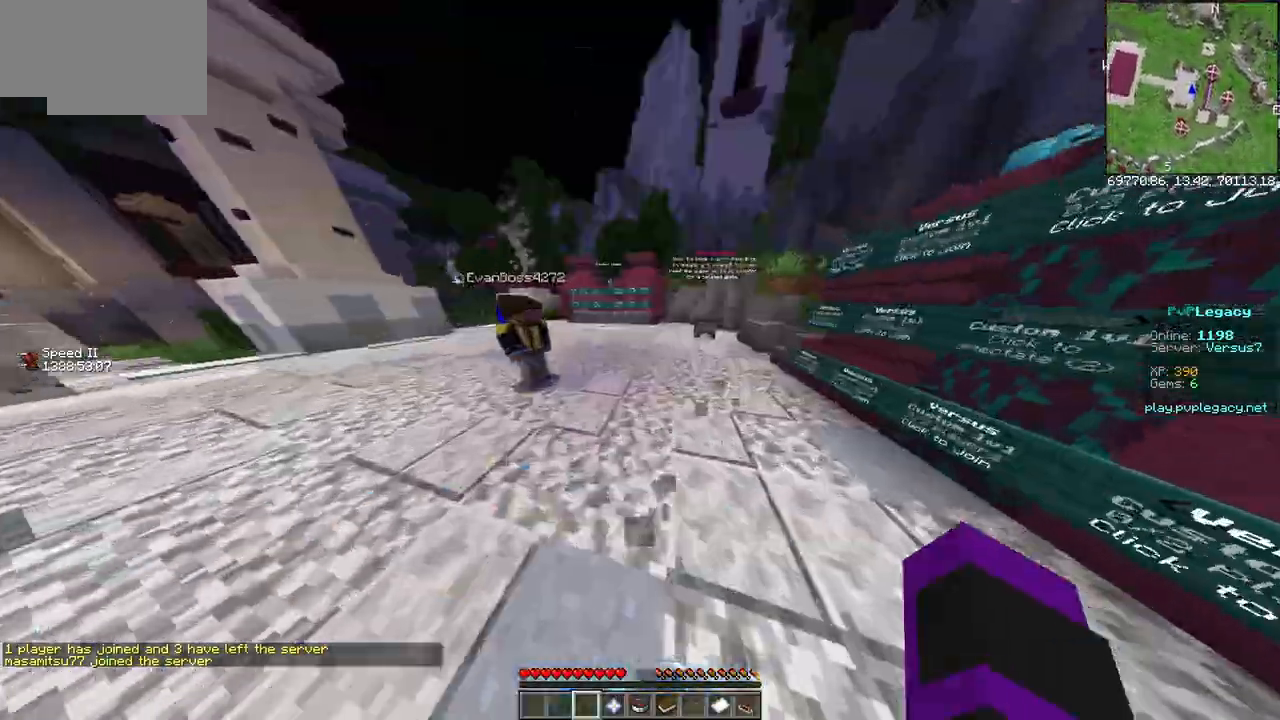
{"keys": ["w"], "mouse": ["left"], "events": [[17, "mouse_left", "down"], [167, "mouse_left", "up"], [333, "mouse_left", "down"]]}
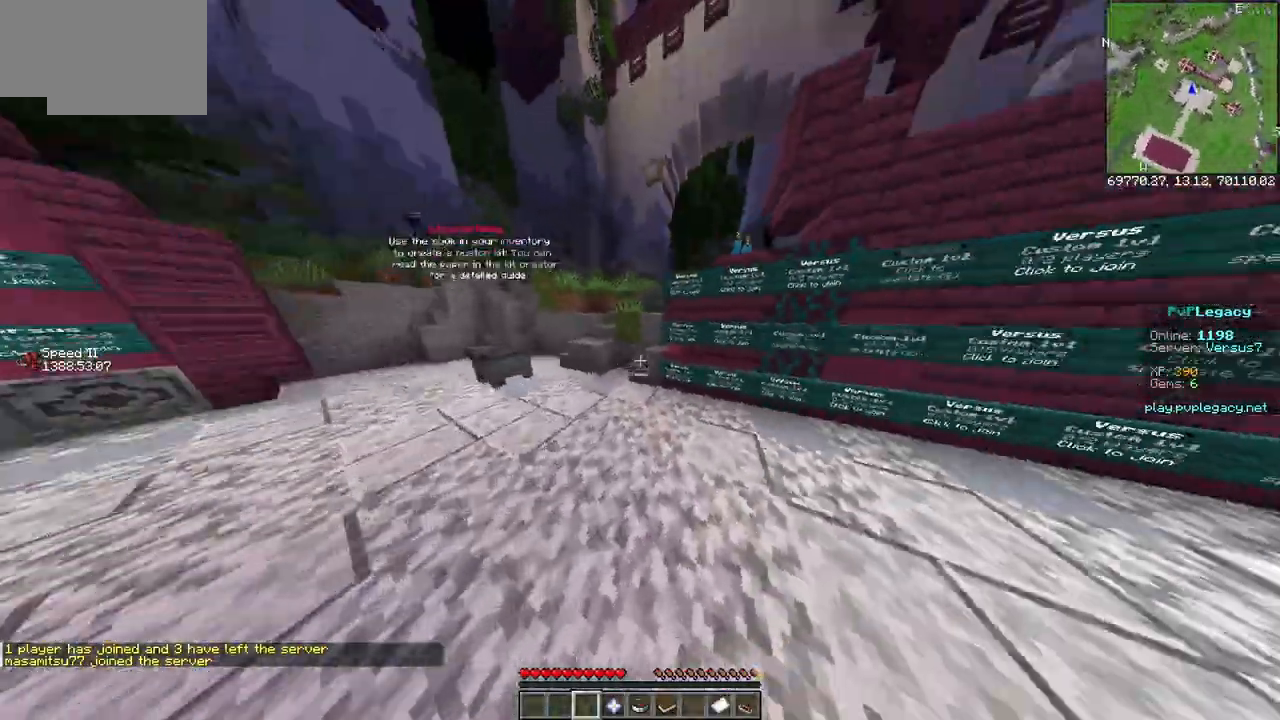
{"keys": ["w"], "mouse": [], "events": [[267, "mouse_left", "up"]]}
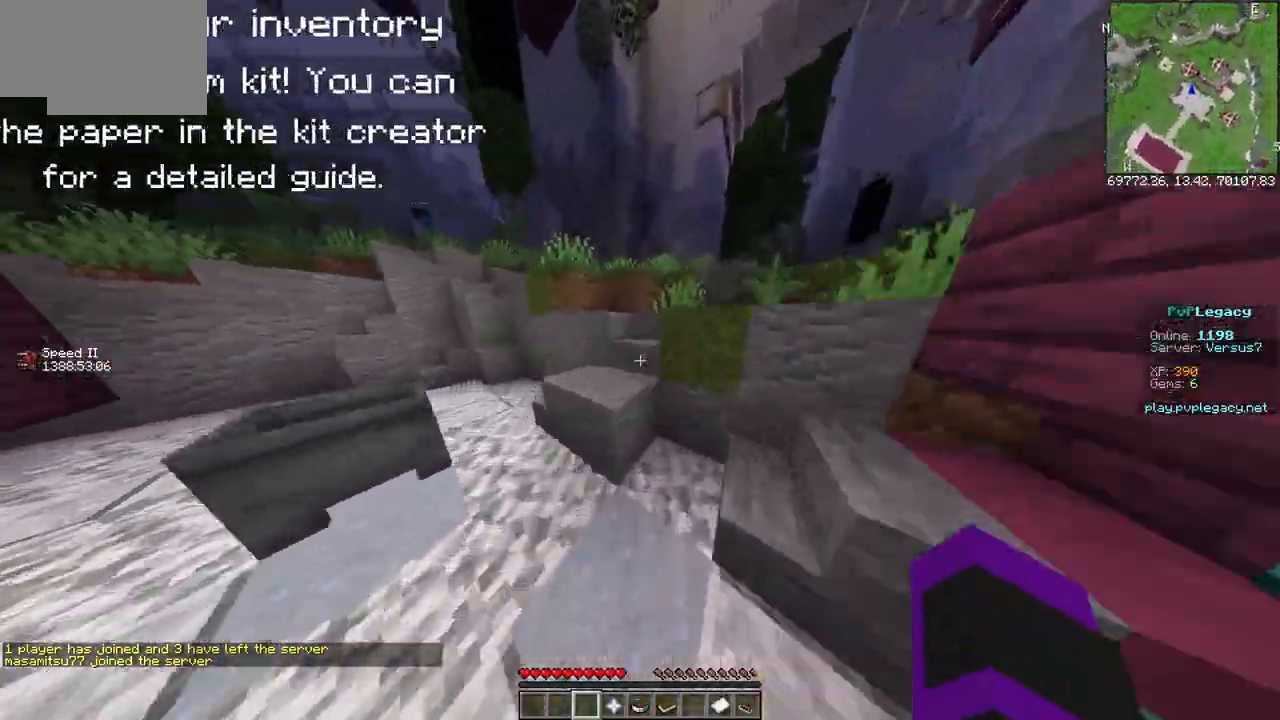
{"keys": ["w"], "mouse": [], "events": []}
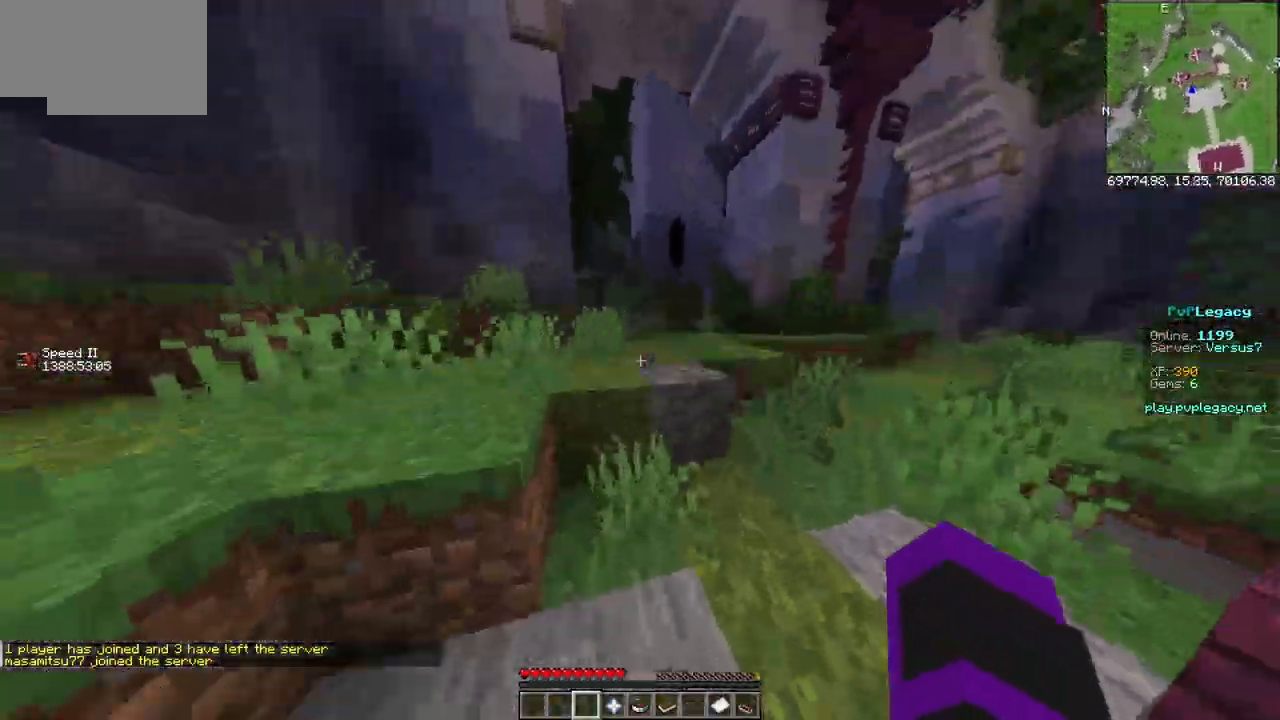
{"keys": ["w"], "mouse": [], "events": []}
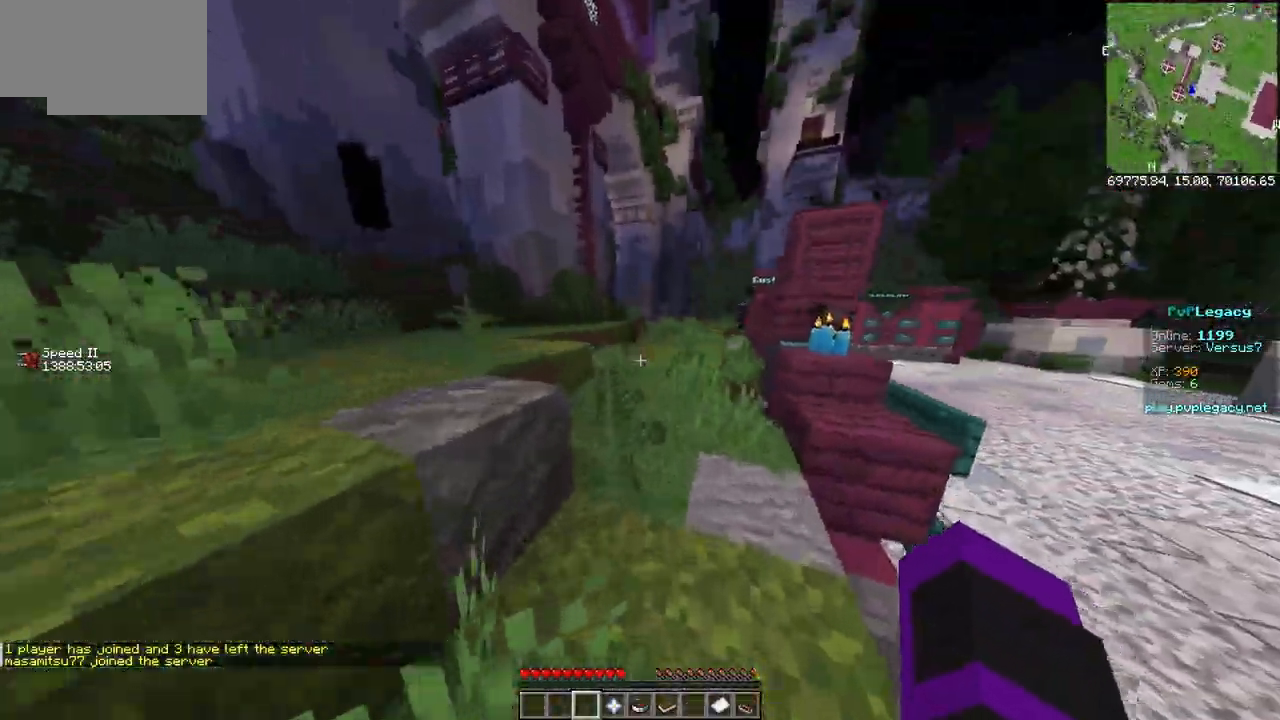
{"keys": ["w"], "mouse": [], "events": []}
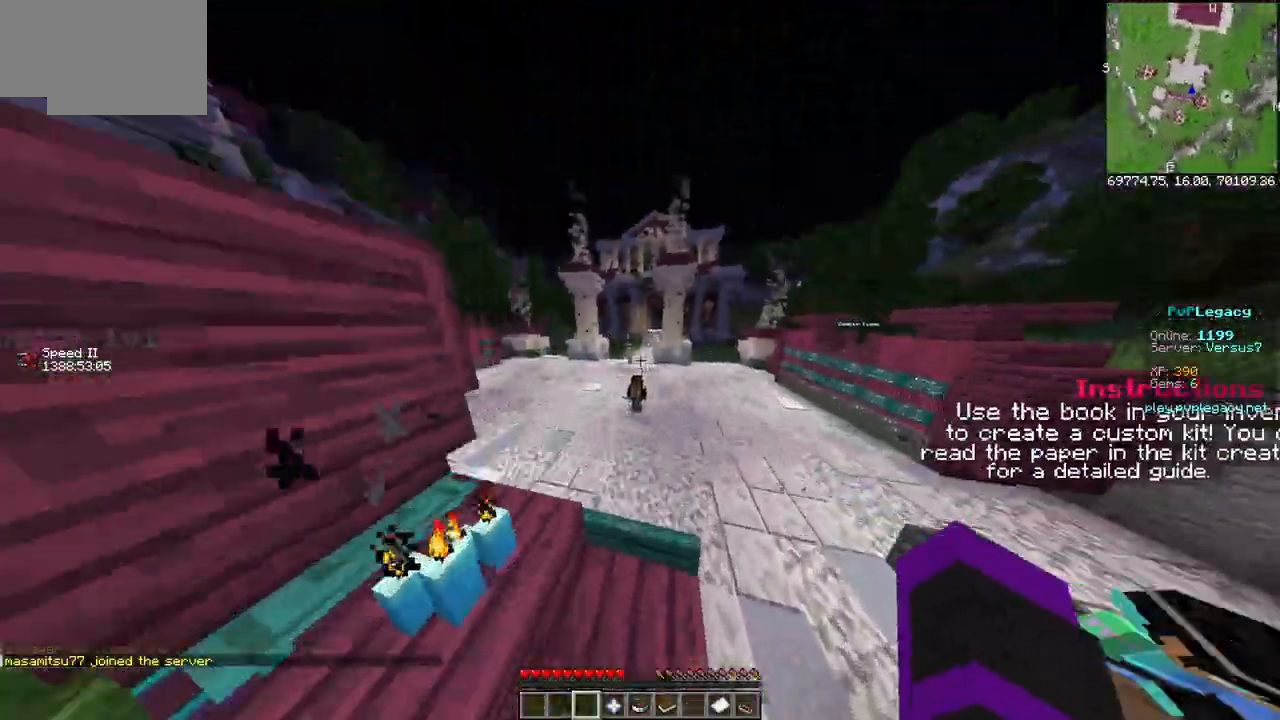
{"keys": ["w"], "mouse": ["left"]}
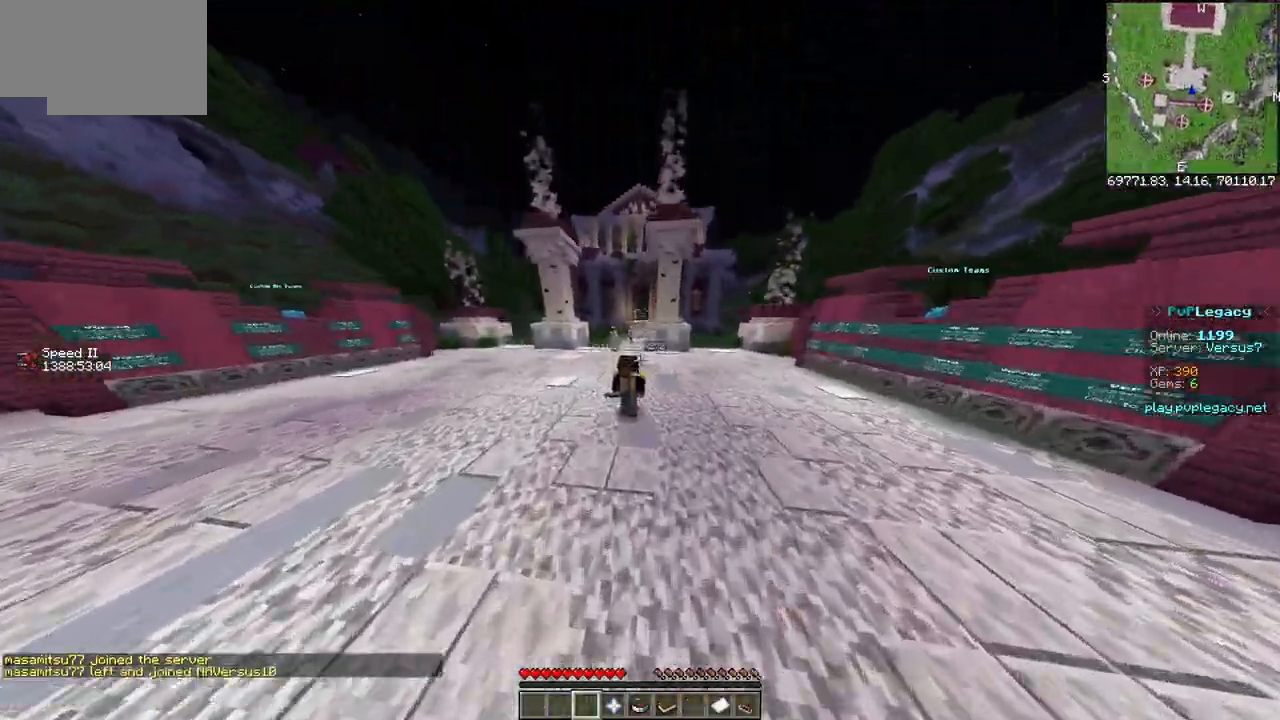
{"keys": ["w"], "mouse": [], "events": [[100, "mouse_left", "up"]]}
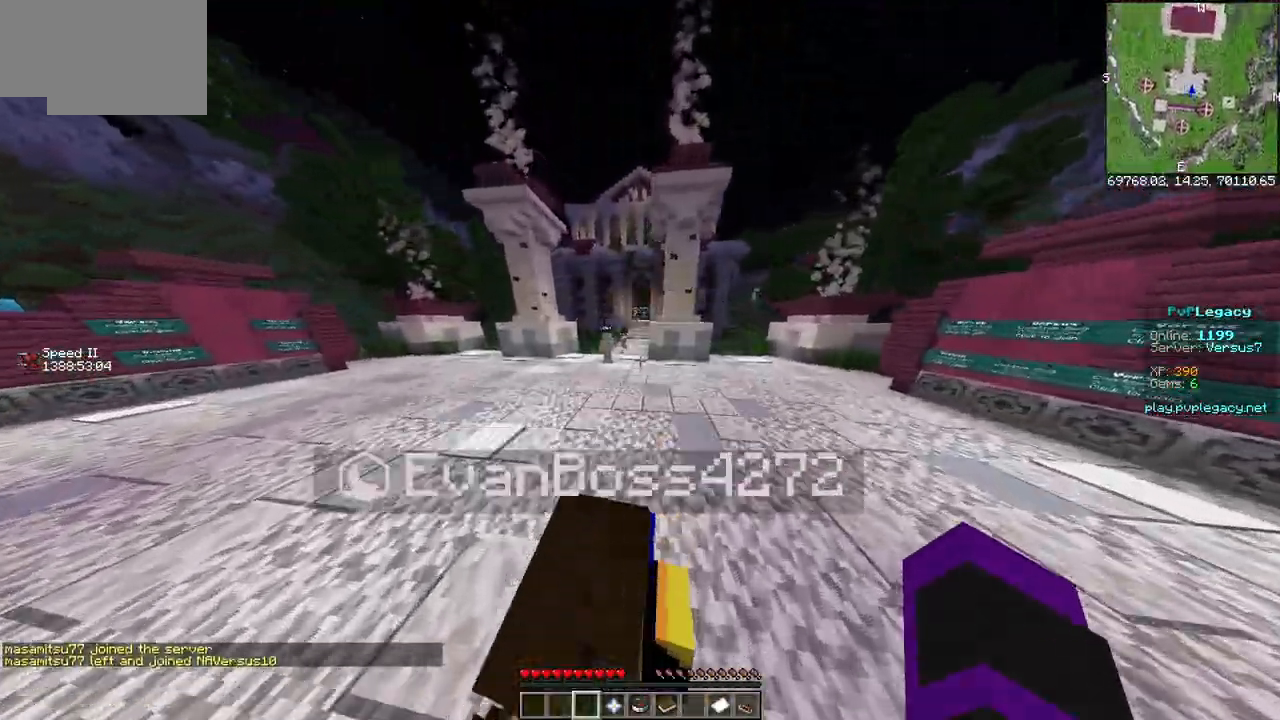
{"keys": ["w"], "mouse": [], "events": []}
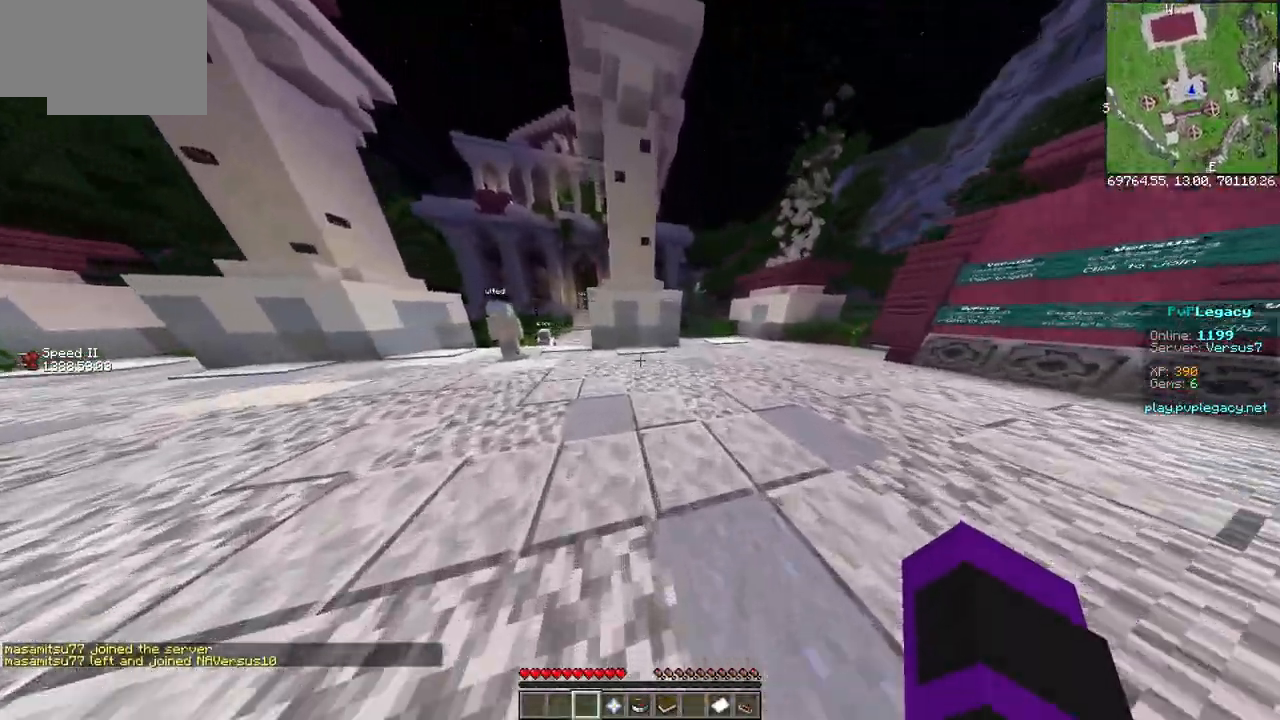
{"keys": ["w"], "mouse": [], "events": []}
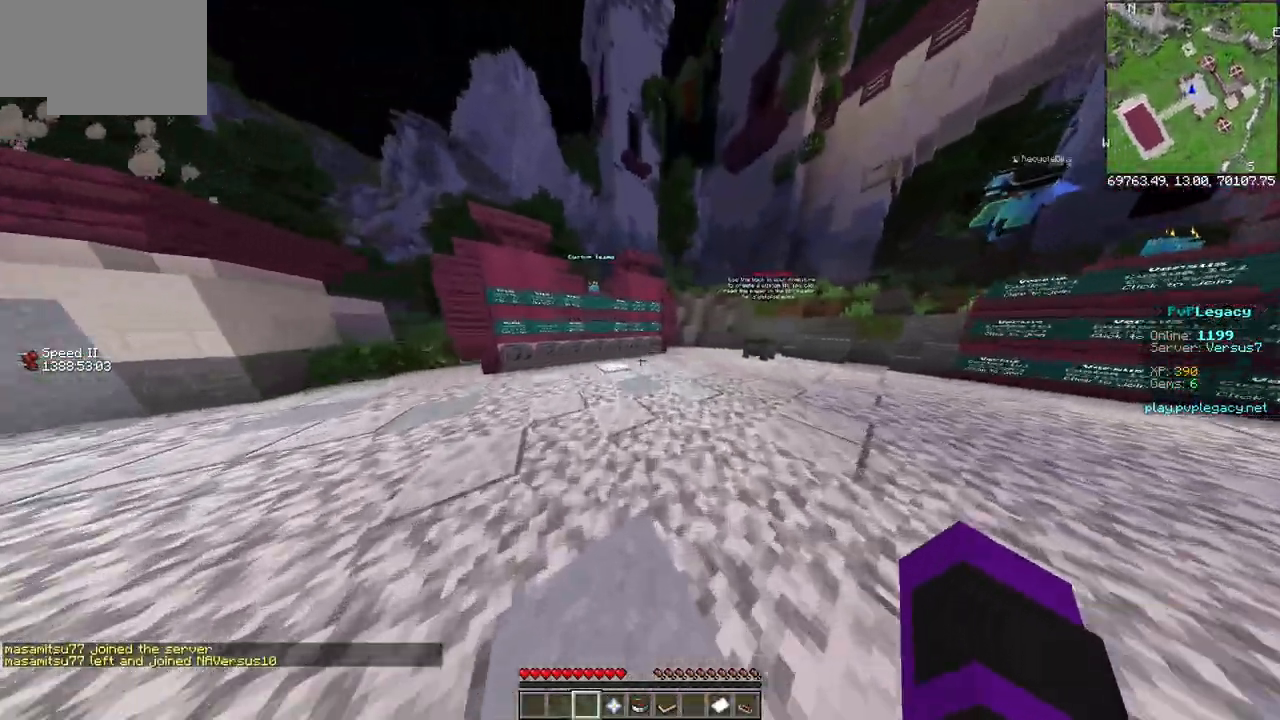
{"keys": ["w"], "mouse": [], "events": []}
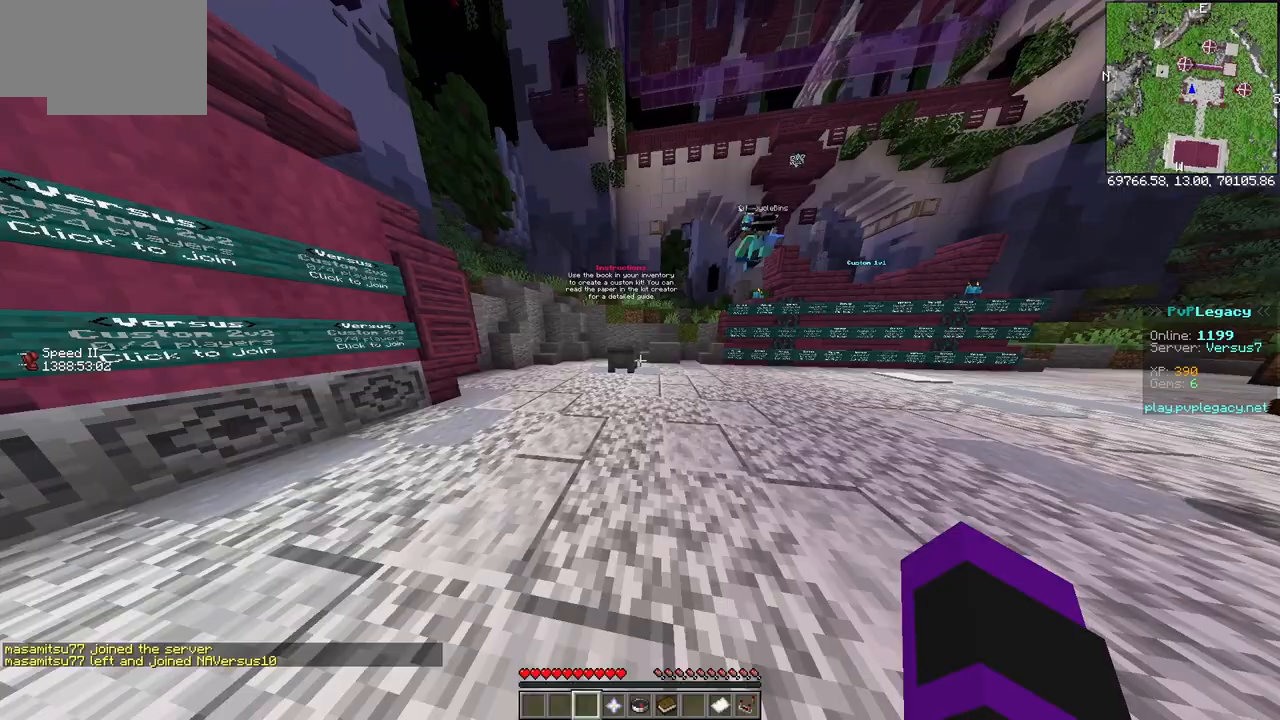
{"keys": ["w"], "mouse": [], "events": []}